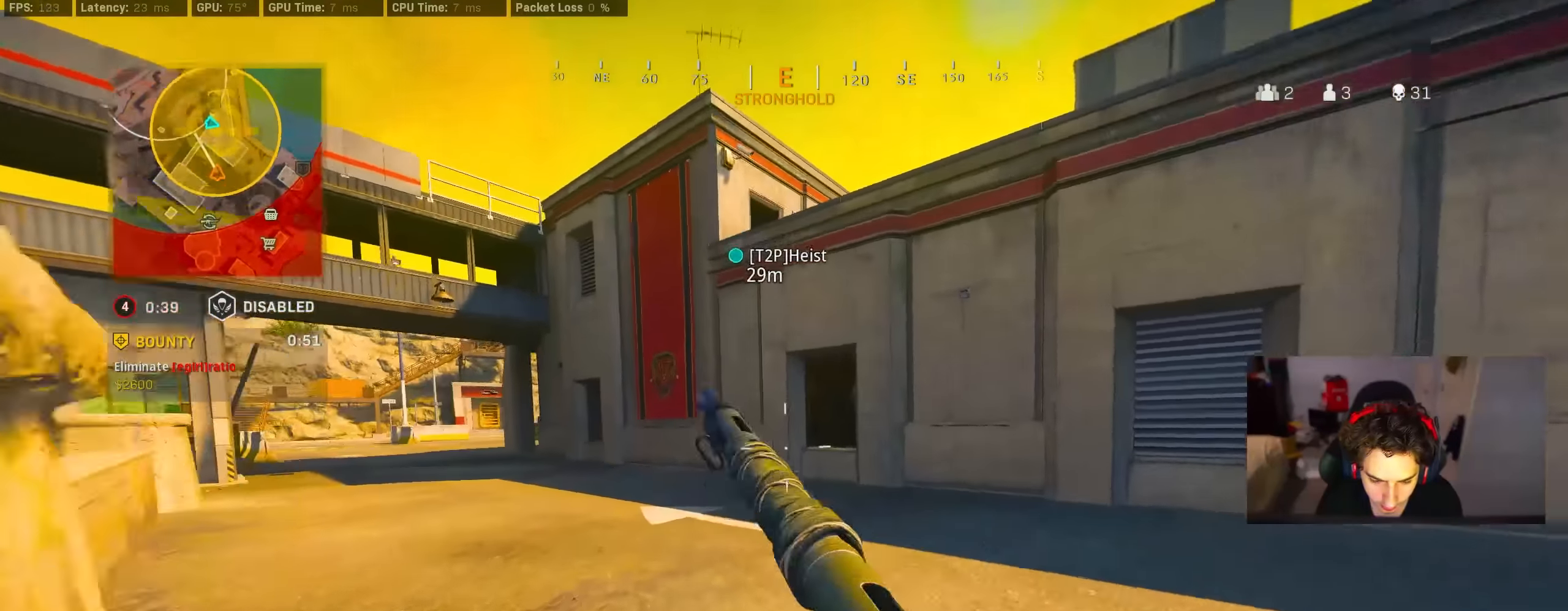
Gameplay with a controller (PlayStation layout); each line is a JSON object with the inputs held at the frame after it (dt_ms = milliseconds from this image to that frame). "events" lists button and stick changes between this image and that frame as [ms after this image, input, new state], when the widget could be followed in between.
{"dt_ms": 500, "buttons": [], "left_stick": "up", "right_stick": "center", "events": [[150, "CROSS", "down"], [250, "CROSS", "up"], [317, "TRIANGLE", "down"], [350, "TRIANGLE", "up"]]}
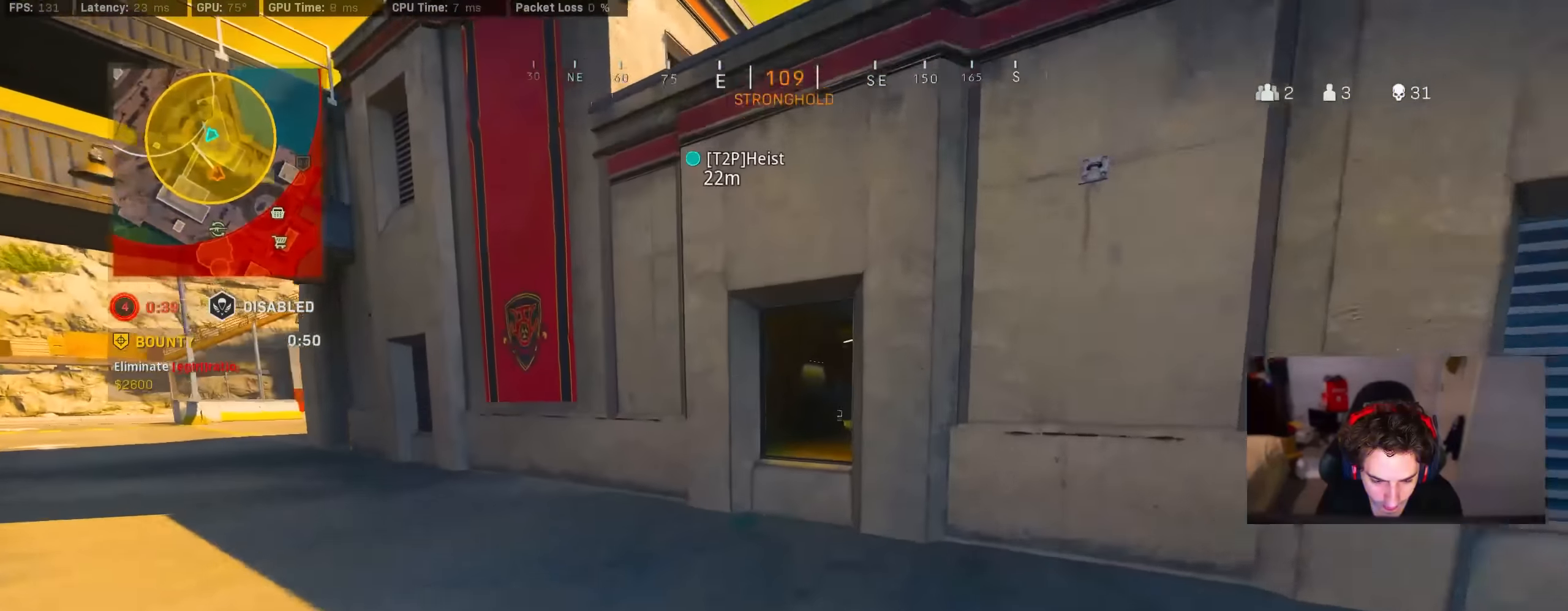
{"dt_ms": 500, "buttons": ["TRIANGLE"], "left_stick": "up", "right_stick": "center", "events": [[84, "right_stick", "right"], [150, "right_stick", "center"], [217, "CROSS", "down"], [250, "TRIANGLE", "down"], [284, "TRIANGLE", "up"], [317, "CROSS", "up"], [384, "TRIANGLE", "down"], [417, "TRIANGLE", "up"], [450, "TRIANGLE", "down"]]}
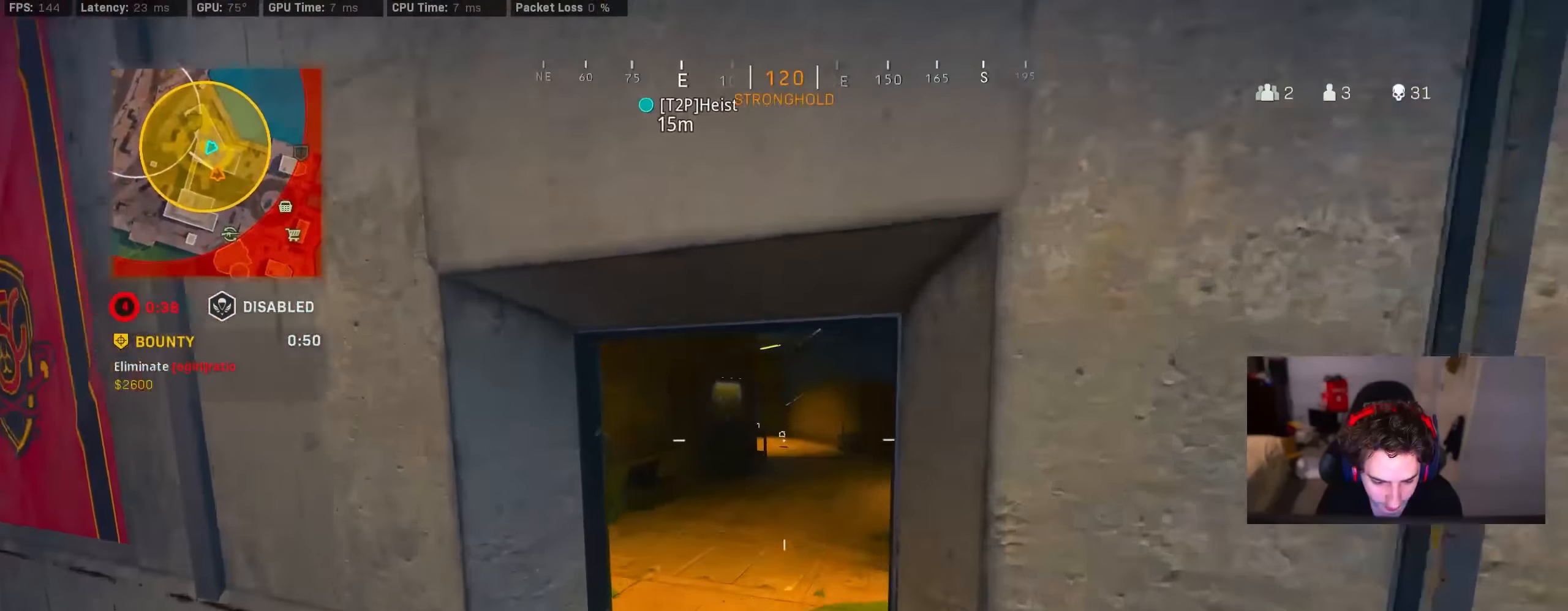
{"dt_ms": 500, "buttons": [], "left_stick": "center", "right_stick": "center", "events": [[17, "TRIANGLE", "up"], [184, "right_stick", "left"], [317, "right_stick", "center"], [384, "TRIANGLE", "down"], [384, "left_stick", "right"], [417, "TRIANGLE", "up"], [484, "left_stick", "center"]]}
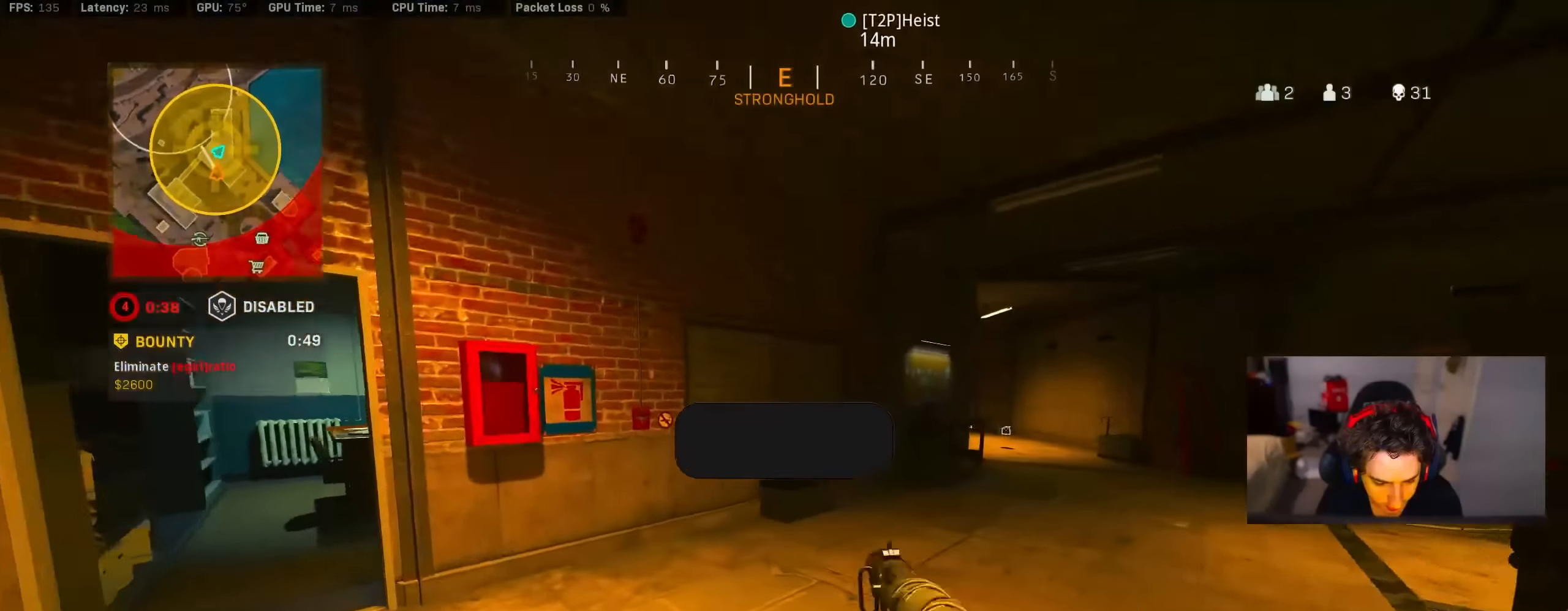
{"dt_ms": 500, "buttons": [], "left_stick": "up", "right_stick": "center", "events": [[50, "right_stick", "left"], [84, "left_stick", "left"], [250, "right_stick", "center"], [300, "left_stick", "up"], [317, "R3", "down"], [467, "R3", "up"]]}
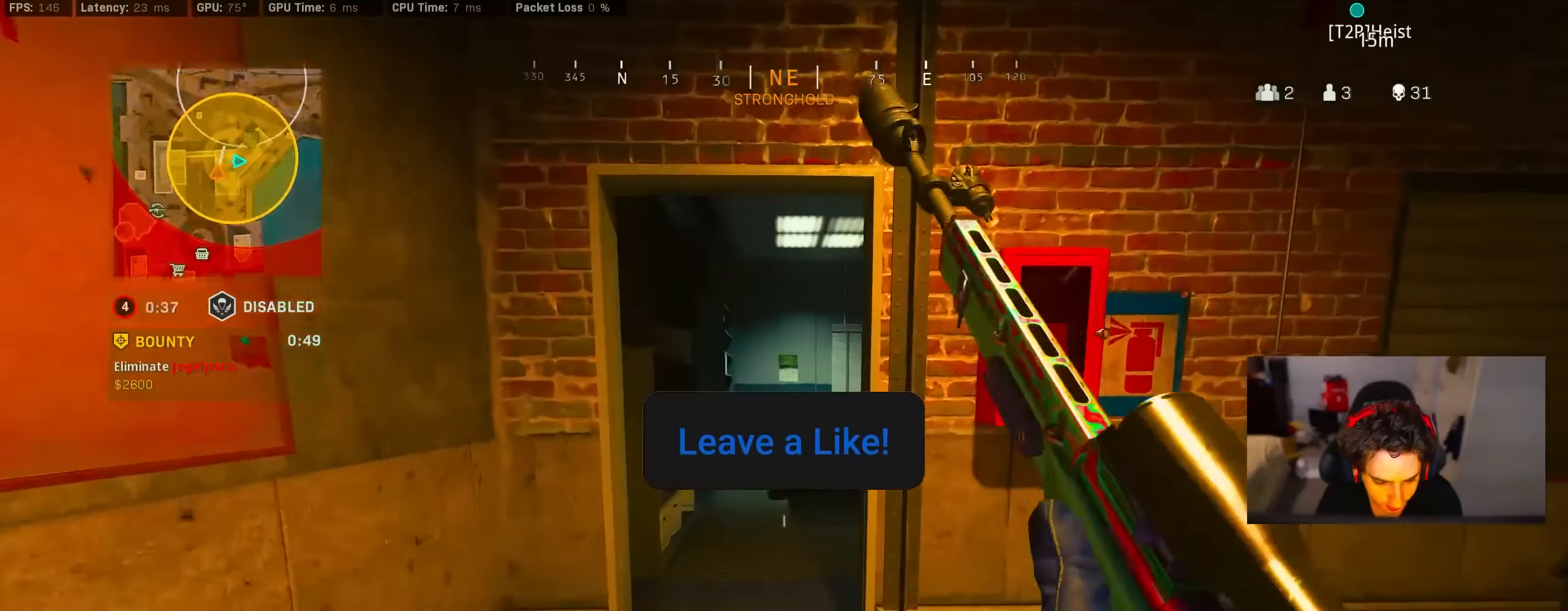
{"dt_ms": 500, "buttons": [], "left_stick": "left", "right_stick": "center", "events": [[17, "right_stick", "right"], [84, "R3", "down"], [184, "CROSS", "down"], [184, "R3", "up"], [217, "CROSS", "up"], [217, "right_stick", "center"], [267, "left_stick", "left"], [317, "TRIANGLE", "down"], [350, "TRIANGLE", "up"], [384, "TRIANGLE", "down"], [484, "TRIANGLE", "up"]]}
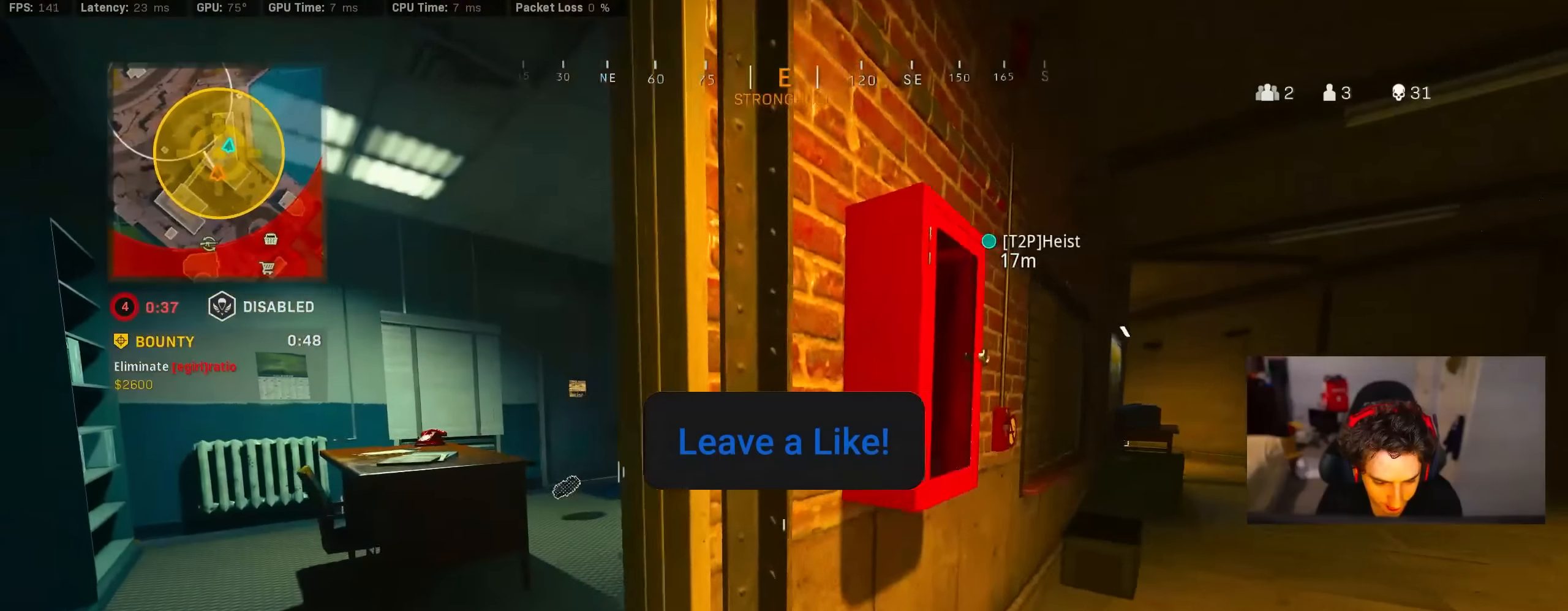
{"dt_ms": 500, "buttons": ["TRIANGLE"], "left_stick": "left", "right_stick": "center", "events": [[117, "right_stick", "right"], [250, "right_stick", "center"], [350, "TRIANGLE", "down"], [417, "TRIANGLE", "up"], [450, "TRIANGLE", "down"]]}
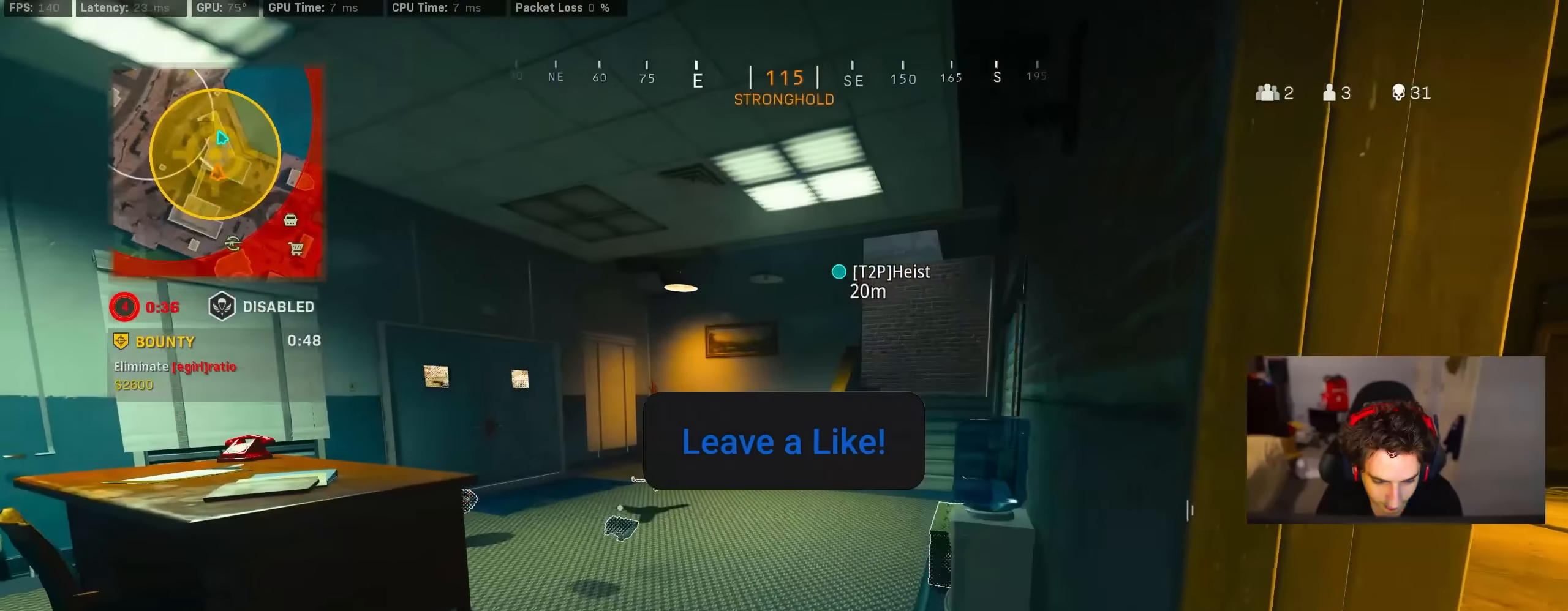
{"dt_ms": 500, "buttons": [], "left_stick": "center", "right_stick": "center", "events": [[17, "TRIANGLE", "up"], [84, "left_stick", "center"]]}
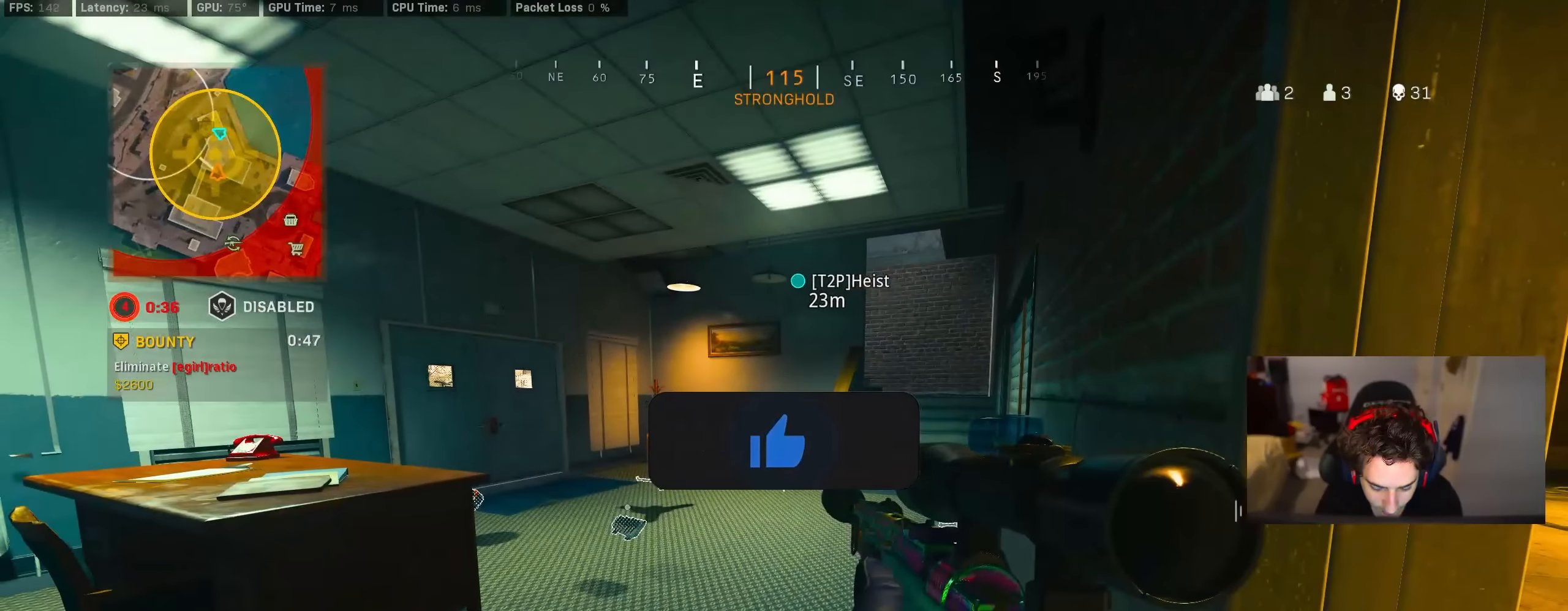
{"dt_ms": 500, "buttons": ["R3"], "left_stick": "up", "right_stick": "center", "events": [[50, "right_stick", "right"], [84, "left_stick", "up-left"], [184, "right_stick", "center"], [250, "left_stick", "up"], [484, "R3", "down"]]}
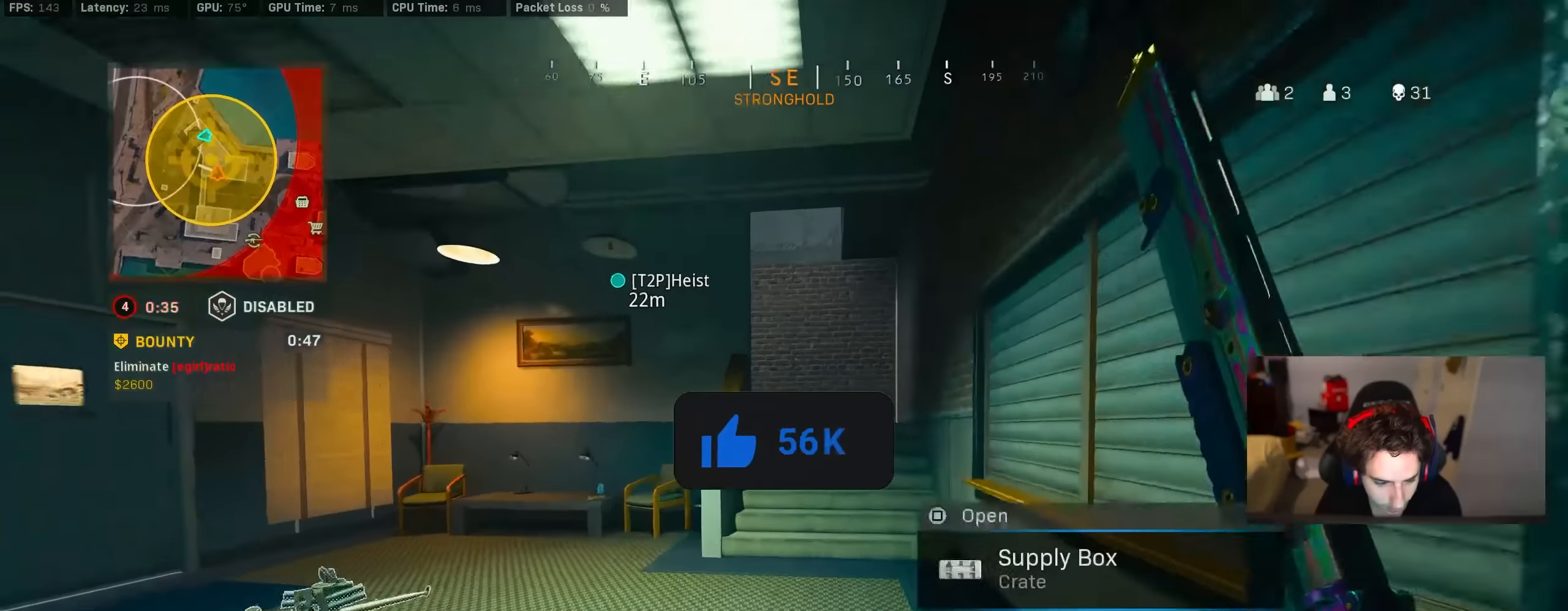
{"dt_ms": 500, "buttons": [], "left_stick": "right", "right_stick": "center", "events": [[167, "R3", "up"], [234, "right_stick", "left"], [250, "left_stick", "right"], [334, "CROSS", "down"], [400, "right_stick", "center"], [434, "CROSS", "up"]]}
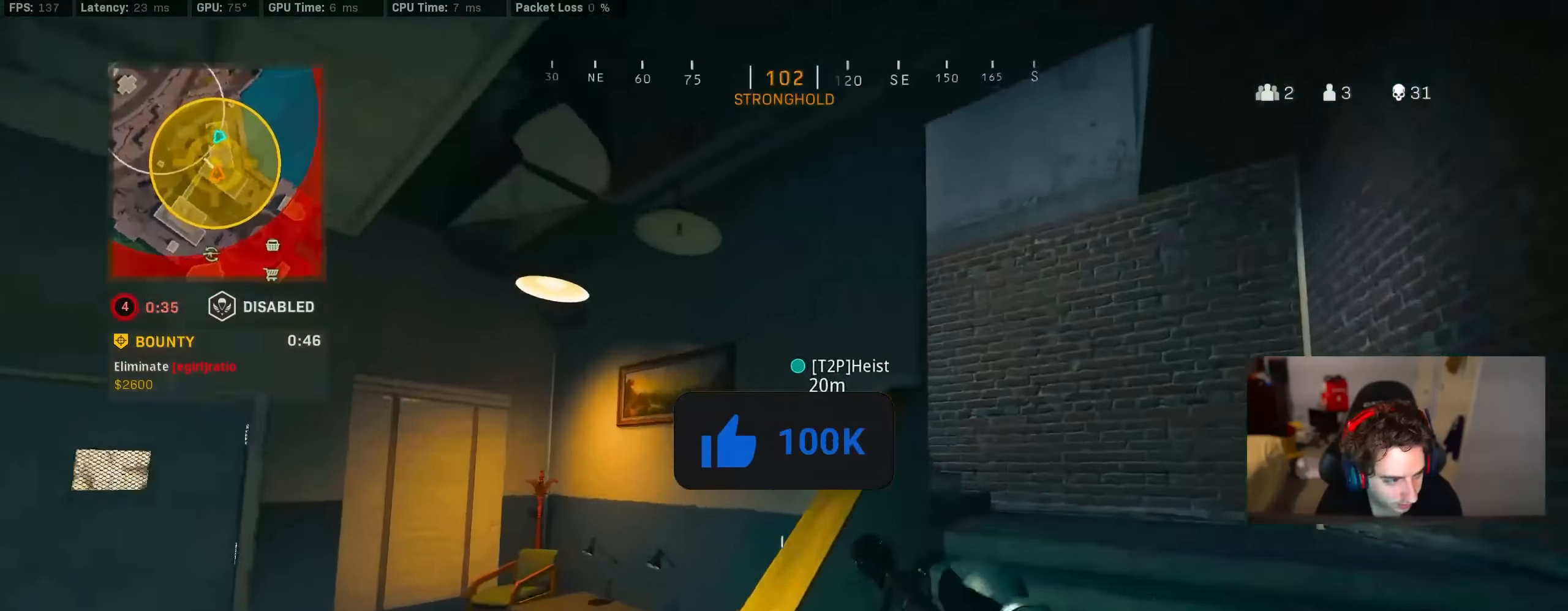
{"dt_ms": 500, "buttons": [], "left_stick": "right", "right_stick": "up-left", "events": [[184, "TRIANGLE", "down"], [200, "left_stick", "up-right"], [267, "TRIANGLE", "up"], [467, "right_stick", "up-left"], [484, "left_stick", "right"]]}
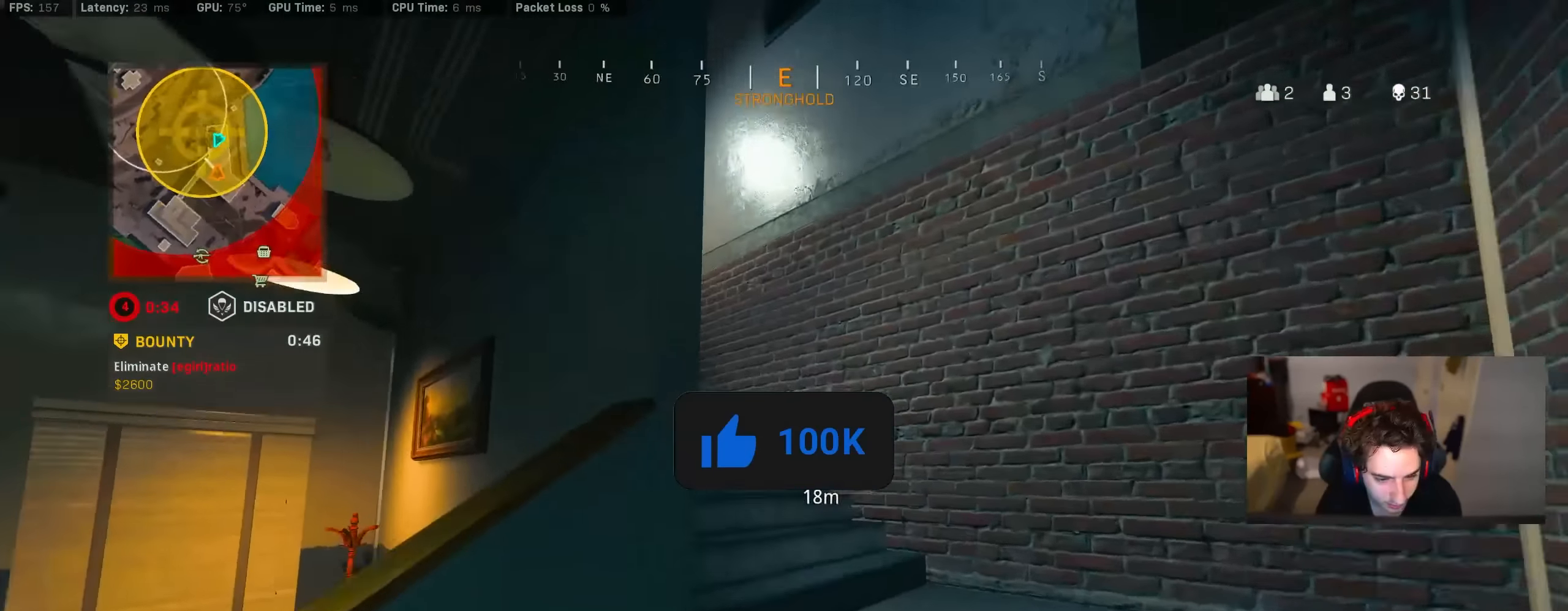
{"dt_ms": 500, "buttons": [], "left_stick": "right", "right_stick": "center", "events": [[150, "right_stick", "center"], [234, "TRIANGLE", "down"], [300, "TRIANGLE", "up"], [350, "TRIANGLE", "down"], [434, "TRIANGLE", "up"]]}
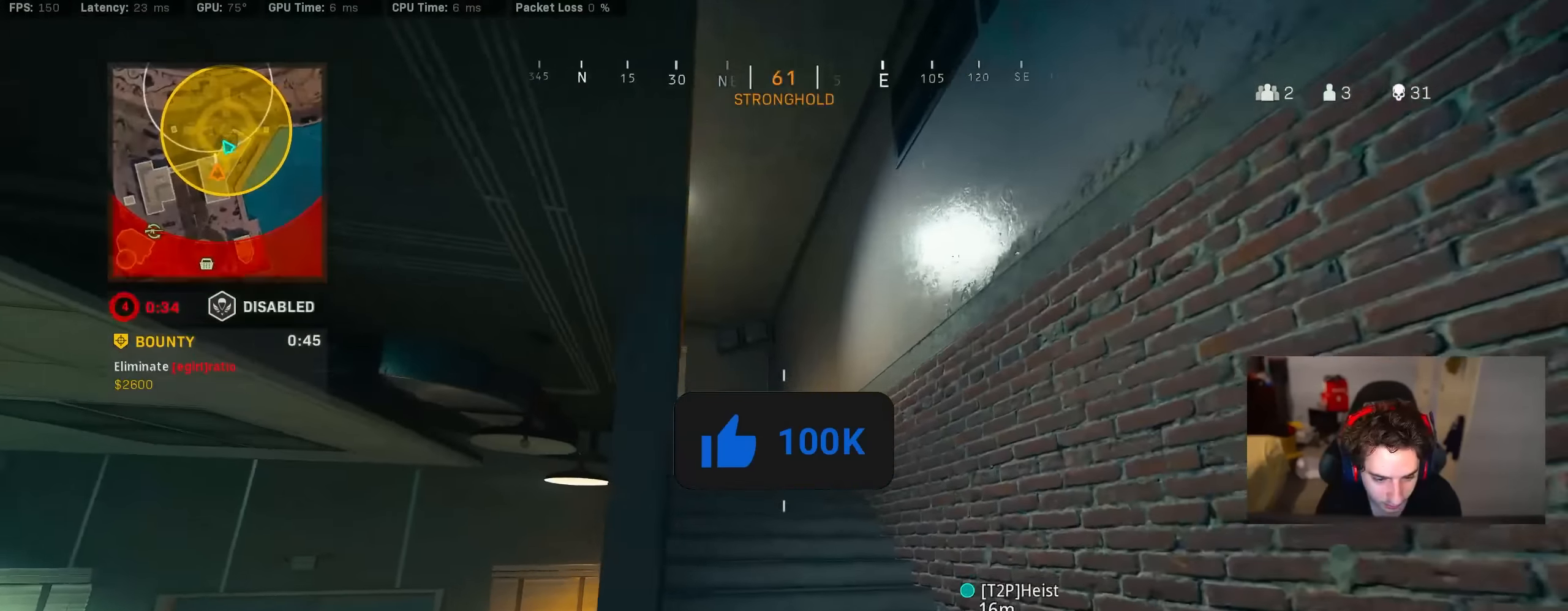
{"dt_ms": 500, "buttons": [], "left_stick": "up-right", "right_stick": "left", "events": [[50, "left_stick", "center"], [134, "TRIANGLE", "down"], [200, "TRIANGLE", "up"], [200, "left_stick", "up-right"], [417, "right_stick", "left"]]}
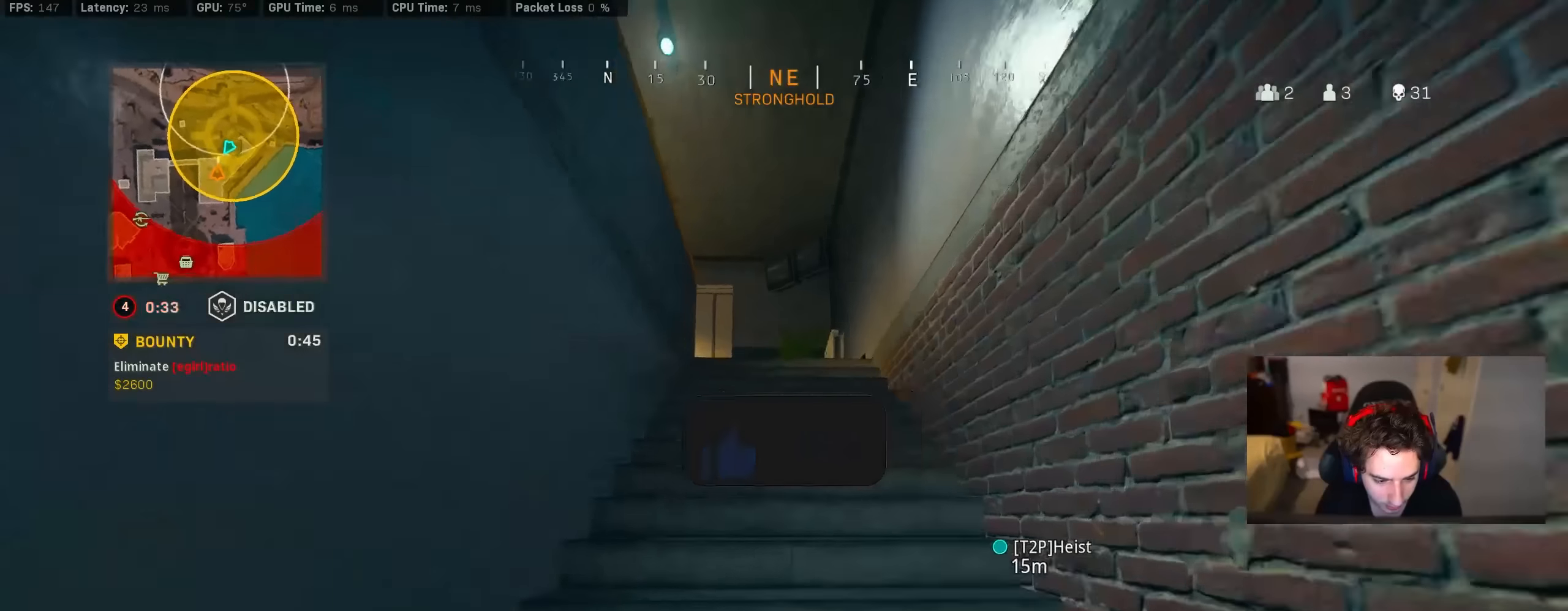
{"dt_ms": 500, "buttons": [], "left_stick": "up-right", "right_stick": "down-left", "events": [[34, "right_stick", "center"], [117, "TRIANGLE", "down"], [184, "TRIANGLE", "up"], [450, "right_stick", "down-left"]]}
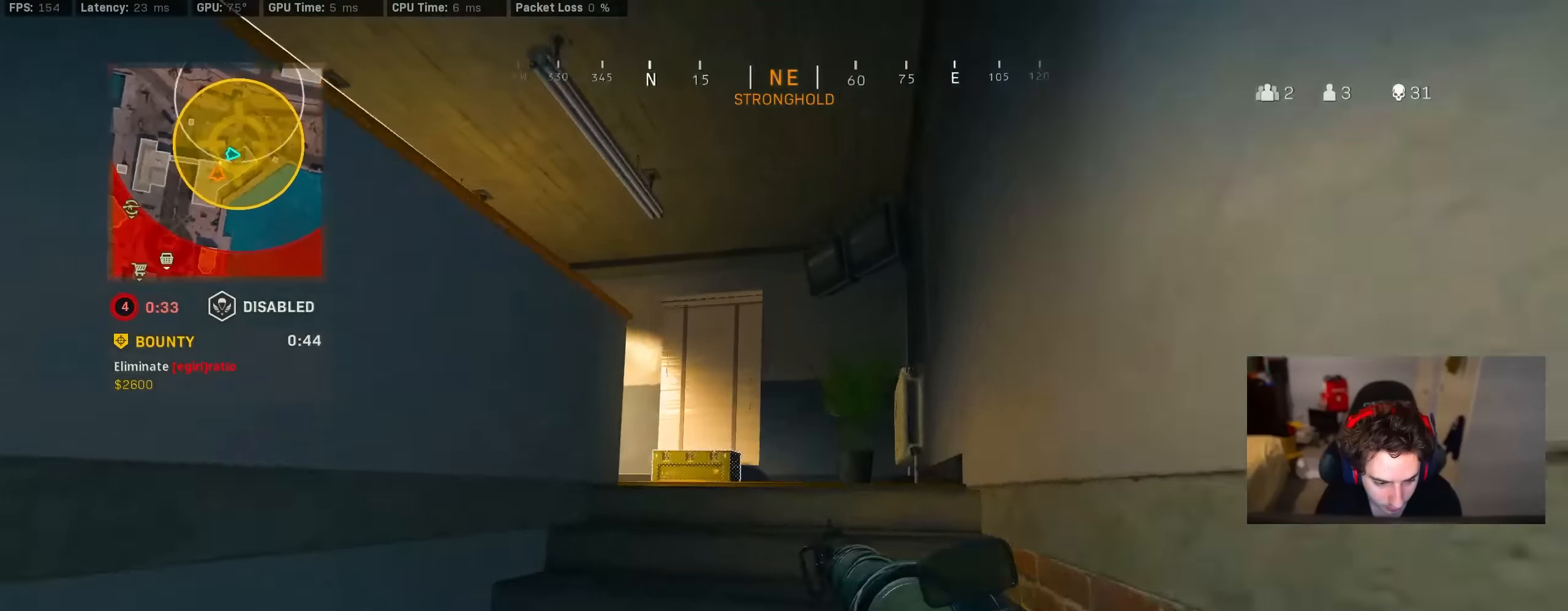
{"dt_ms": 500, "buttons": [], "left_stick": "right", "right_stick": "left", "events": [[250, "R3", "down"], [400, "right_stick", "left"], [434, "R3", "up"], [450, "left_stick", "right"]]}
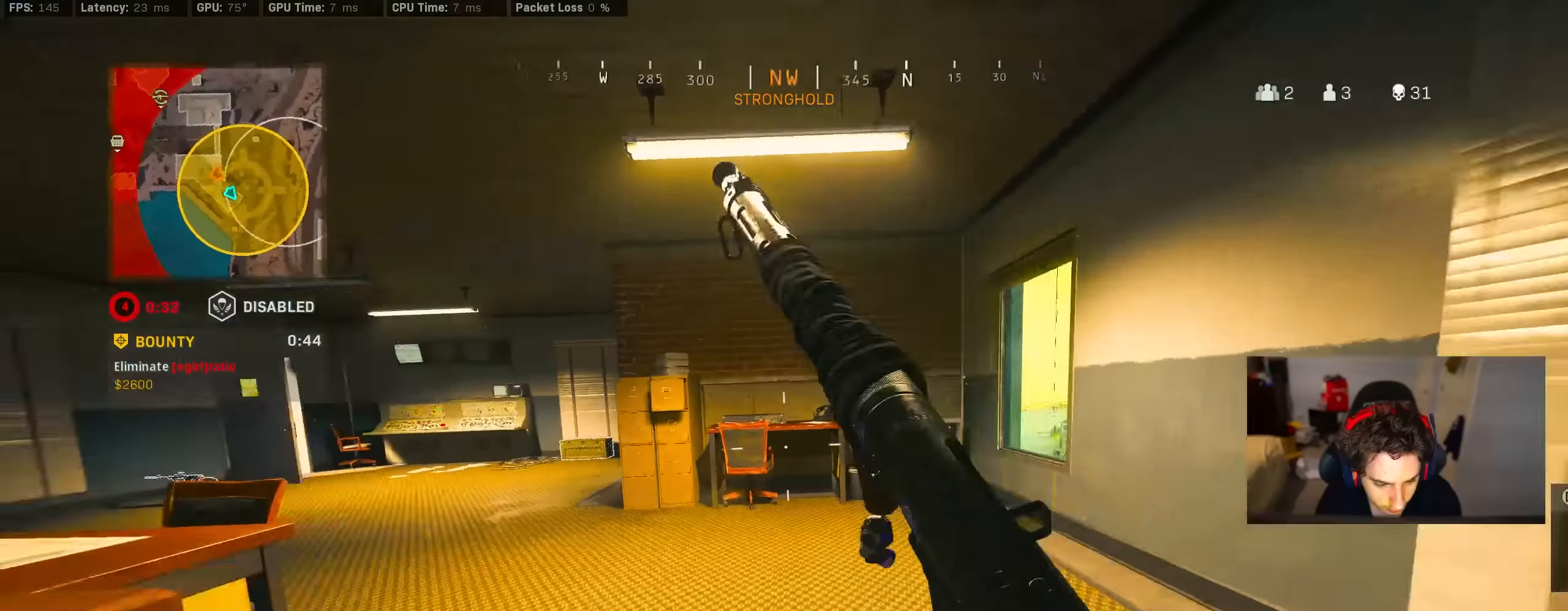
{"dt_ms": 500, "buttons": [], "left_stick": "center", "right_stick": "center", "events": [[50, "CROSS", "down"], [50, "R3", "down"], [134, "R3", "up"], [167, "CROSS", "up"], [167, "right_stick", "center"], [184, "left_stick", "center"]]}
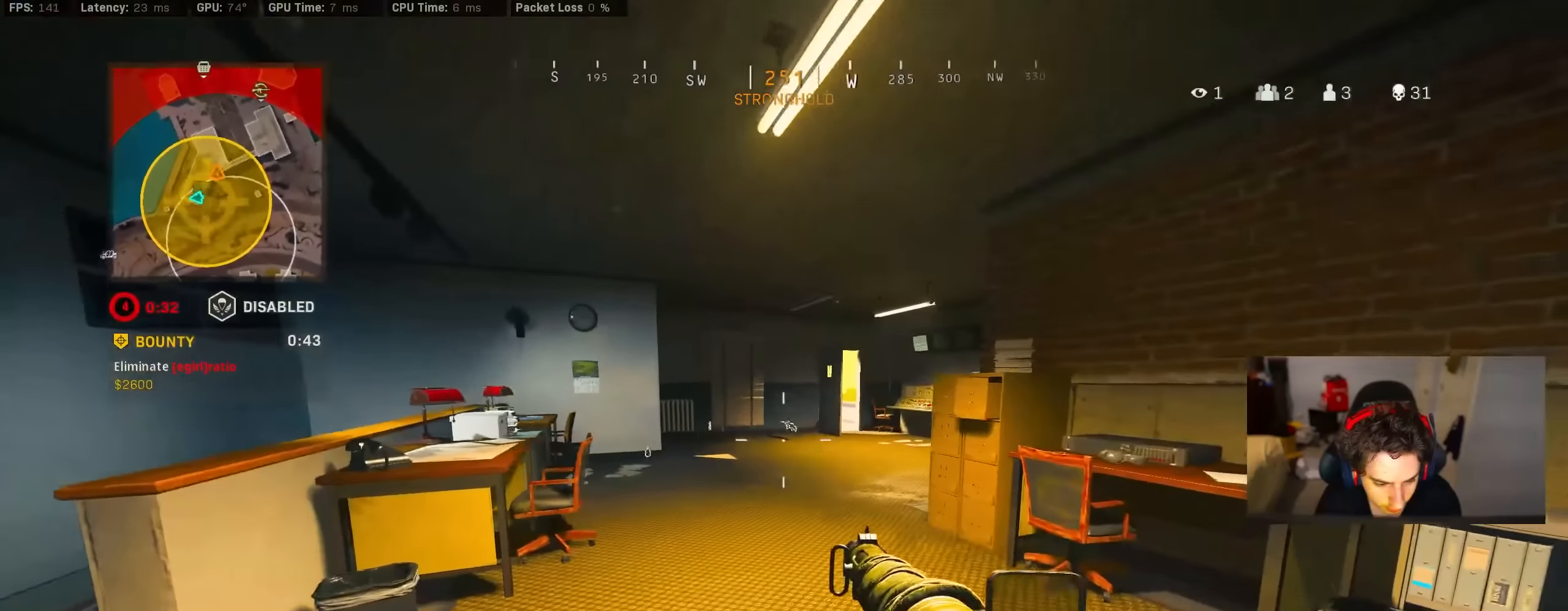
{"dt_ms": 500, "buttons": [], "left_stick": "up", "right_stick": "center", "events": [[17, "left_stick", "up"], [217, "TRIANGLE", "down"], [250, "TRIANGLE", "up"], [284, "TRIANGLE", "down"], [384, "TRIANGLE", "up"]]}
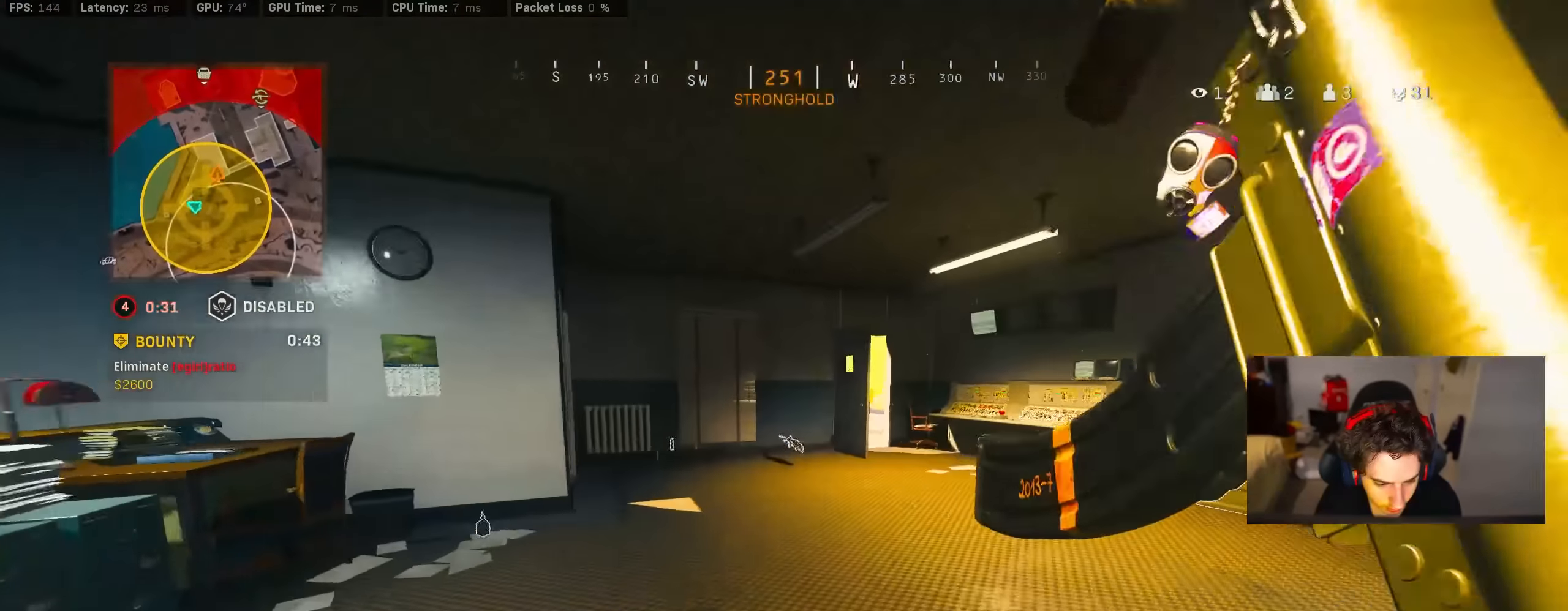
{"dt_ms": 500, "buttons": [], "left_stick": "up", "right_stick": "left", "events": [[217, "R3", "down"], [250, "right_stick", "left"], [417, "R3", "up"]]}
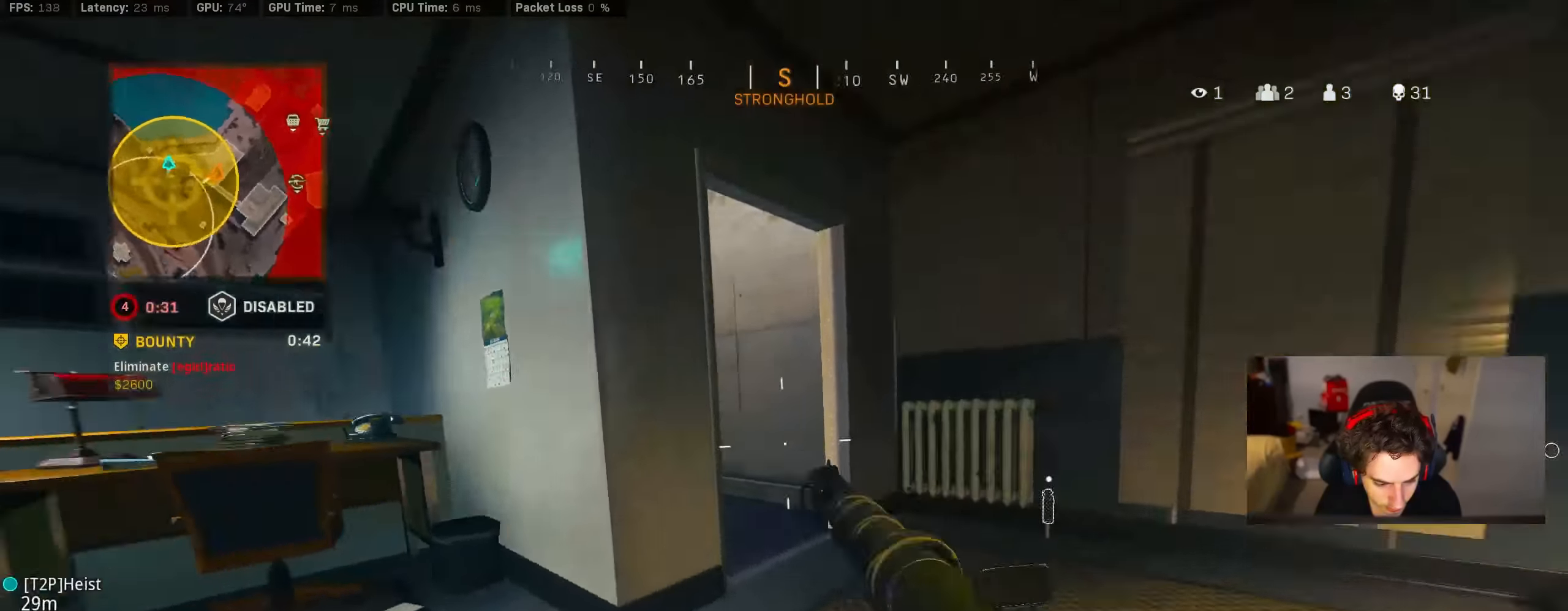
{"dt_ms": 500, "buttons": [], "left_stick": "up", "right_stick": "up", "events": [[17, "R3", "down"], [34, "CROSS", "down"], [34, "left_stick", "up-right"], [117, "R3", "up"], [150, "CROSS", "up"], [200, "right_stick", "center"], [234, "left_stick", "center"], [367, "left_stick", "up-left"], [417, "left_stick", "up"], [450, "right_stick", "up"]]}
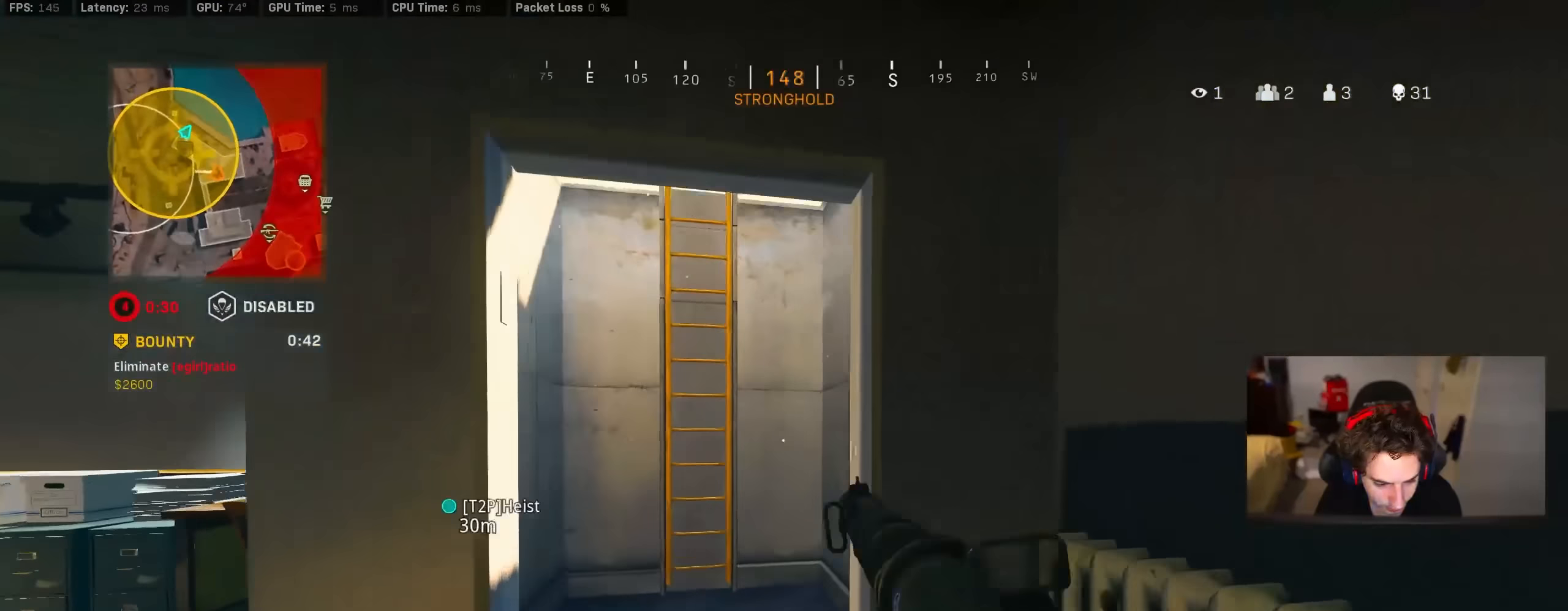
{"dt_ms": 500, "buttons": ["CROSS"], "left_stick": "up", "right_stick": "up", "events": [[117, "left_stick", "center"], [300, "left_stick", "up"], [417, "CROSS", "down"]]}
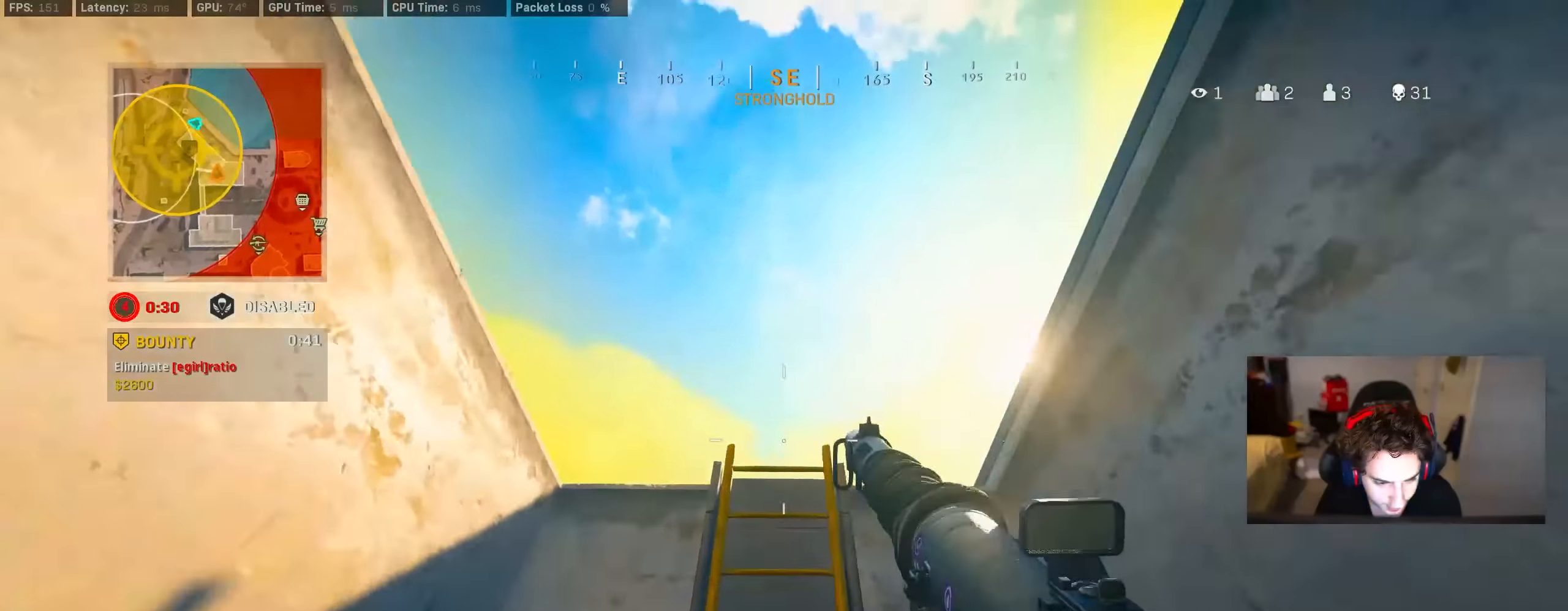
{"dt_ms": 500, "buttons": [], "left_stick": "up", "right_stick": "center", "events": [[34, "CROSS", "up"], [34, "right_stick", "center"]]}
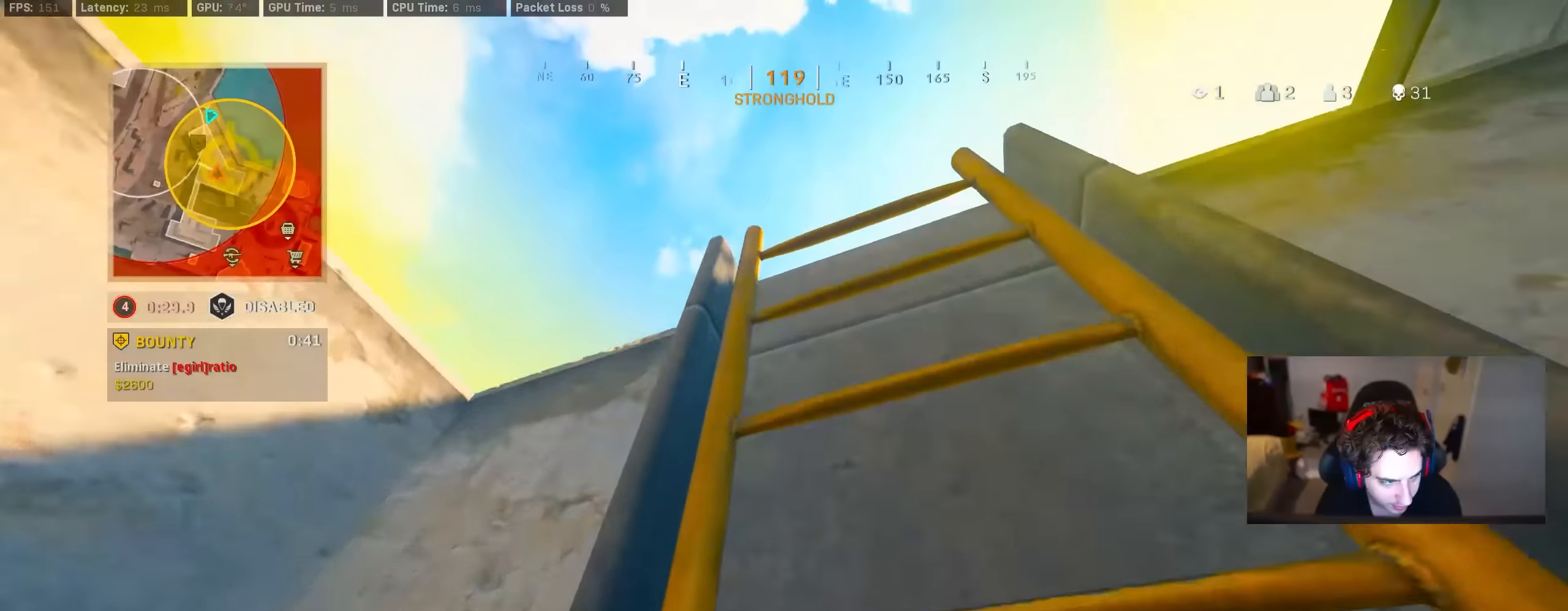
{"dt_ms": 500, "buttons": [], "left_stick": "up", "right_stick": "down", "events": [[150, "right_stick", "down"]]}
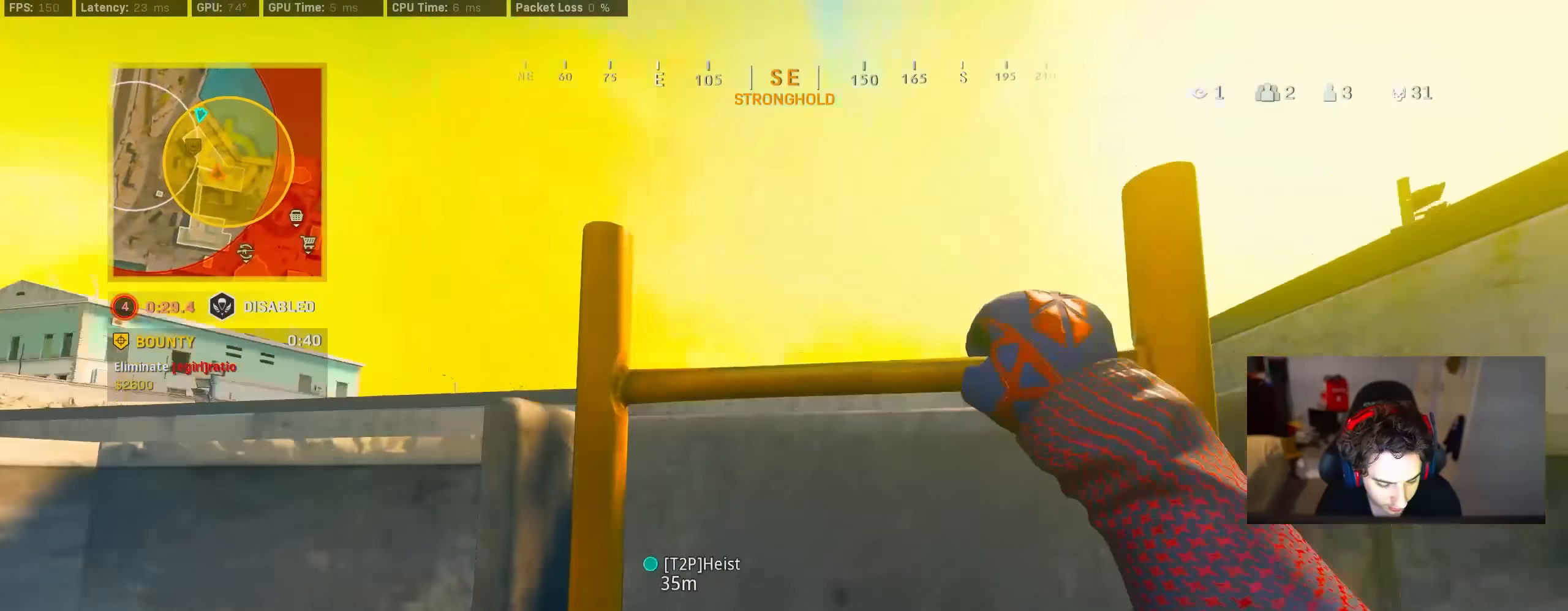
{"dt_ms": 500, "buttons": [], "left_stick": "up", "right_stick": "left", "events": [[100, "right_stick", "center"], [234, "right_stick", "down-left"], [367, "right_stick", "center"], [467, "right_stick", "left"]]}
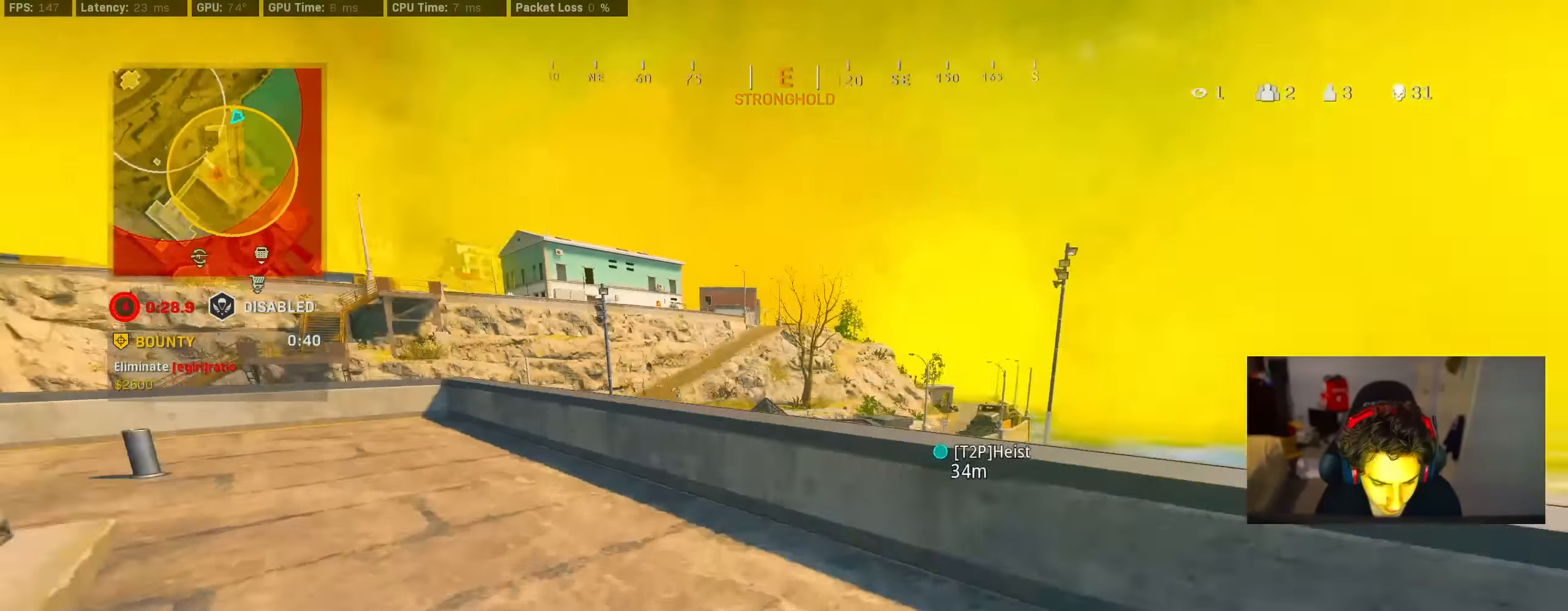
{"dt_ms": 1000, "buttons": [], "left_stick": "up", "right_stick": "left"}
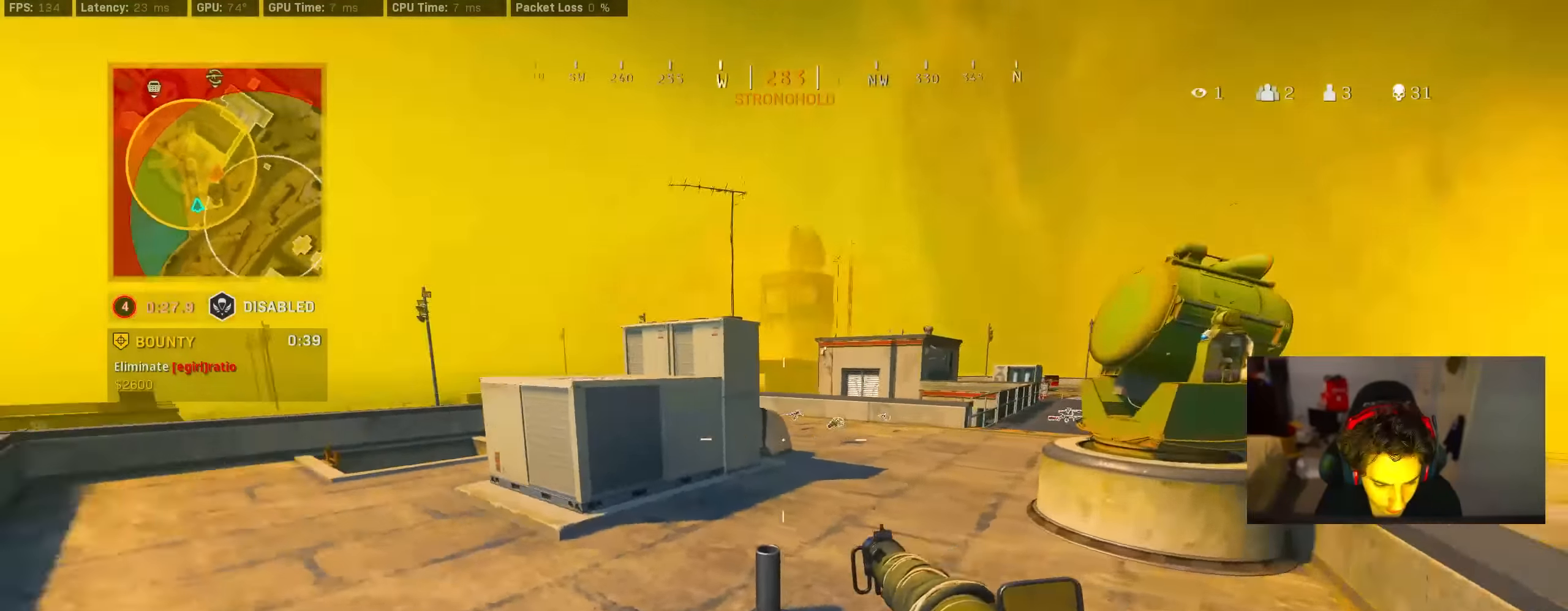
{"dt_ms": 500, "buttons": ["TRIANGLE"], "left_stick": "up", "right_stick": "center", "events": [[150, "right_stick", "center"], [200, "TRIANGLE", "down"], [250, "TRIANGLE", "up"], [317, "TRIANGLE", "down"], [383, "TRIANGLE", "up"], [417, "TRIANGLE", "down"]]}
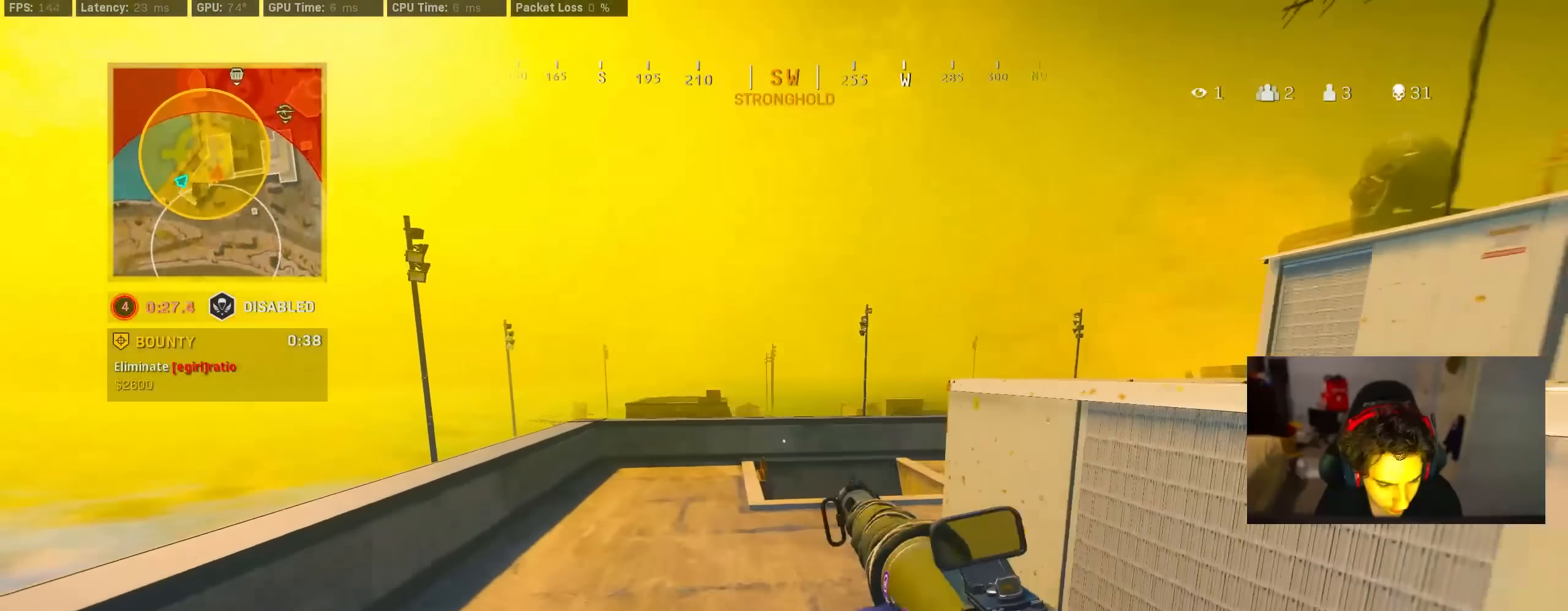
{"dt_ms": 500, "buttons": ["CROSS"], "left_stick": "up", "right_stick": "center", "events": [[17, "TRIANGLE", "up"], [50, "right_stick", "down-left"], [183, "right_stick", "center"], [250, "TRIANGLE", "down"], [300, "TRIANGLE", "up"], [383, "TRIANGLE", "down"], [450, "CROSS", "down"], [450, "TRIANGLE", "up"]]}
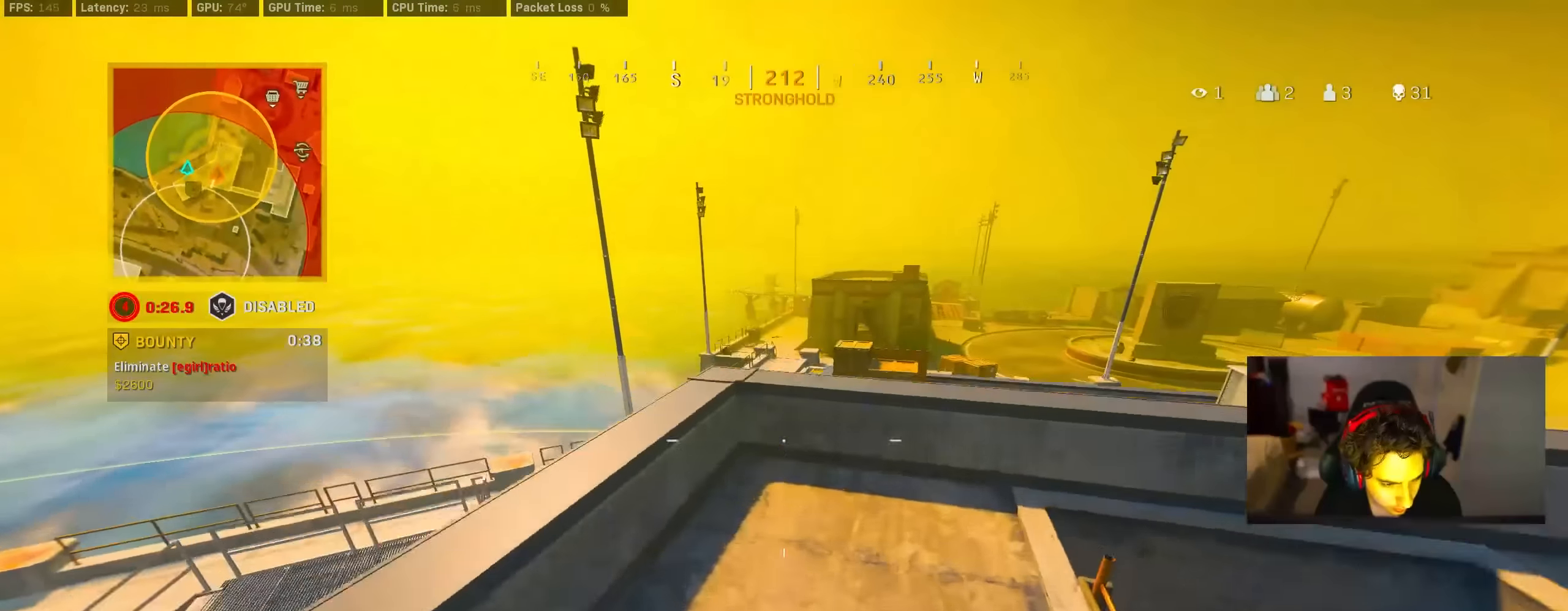
{"dt_ms": 500, "buttons": [], "left_stick": "left", "right_stick": "center", "events": [[50, "CROSS", "up"], [83, "left_stick", "left"], [383, "right_stick", "down"], [483, "right_stick", "center"]]}
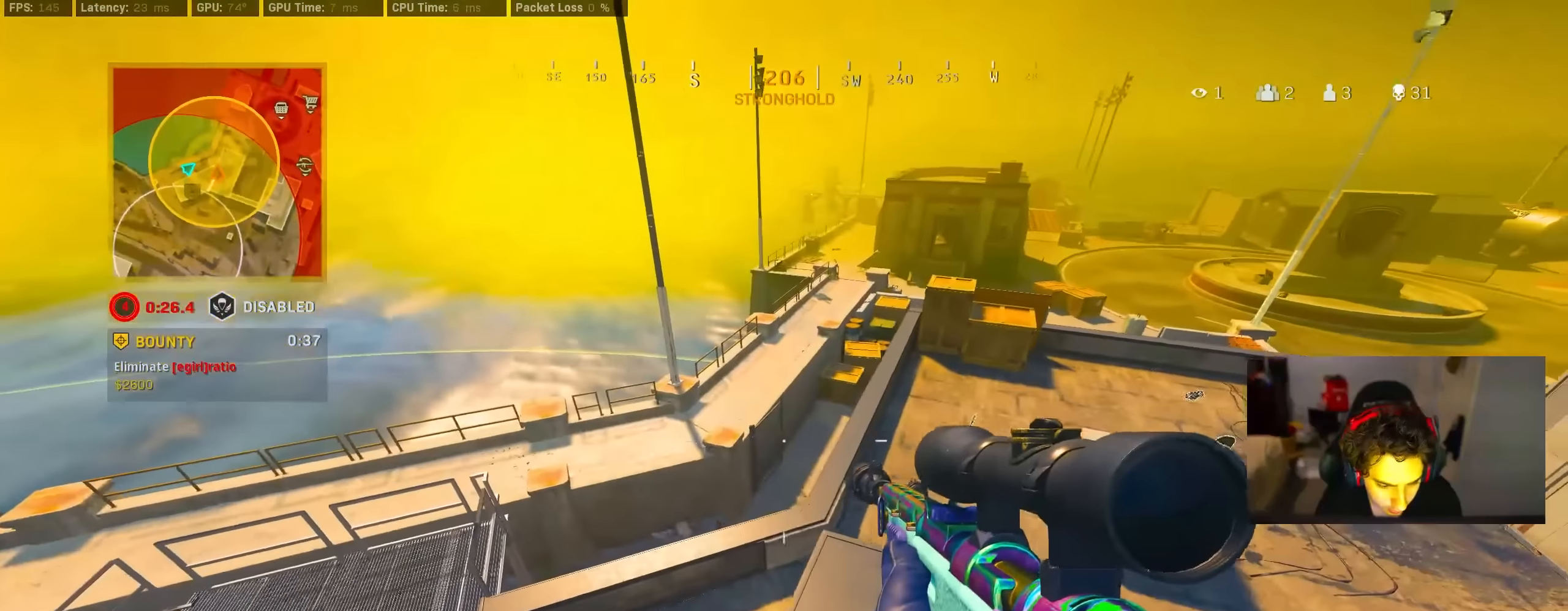
{"dt_ms": 500, "buttons": [], "left_stick": "center", "right_stick": "up-right", "events": [[17, "left_stick", "center"], [200, "left_stick", "right"], [217, "right_stick", "left"], [317, "right_stick", "center"], [383, "right_stick", "right"], [483, "left_stick", "center"], [483, "right_stick", "up-right"]]}
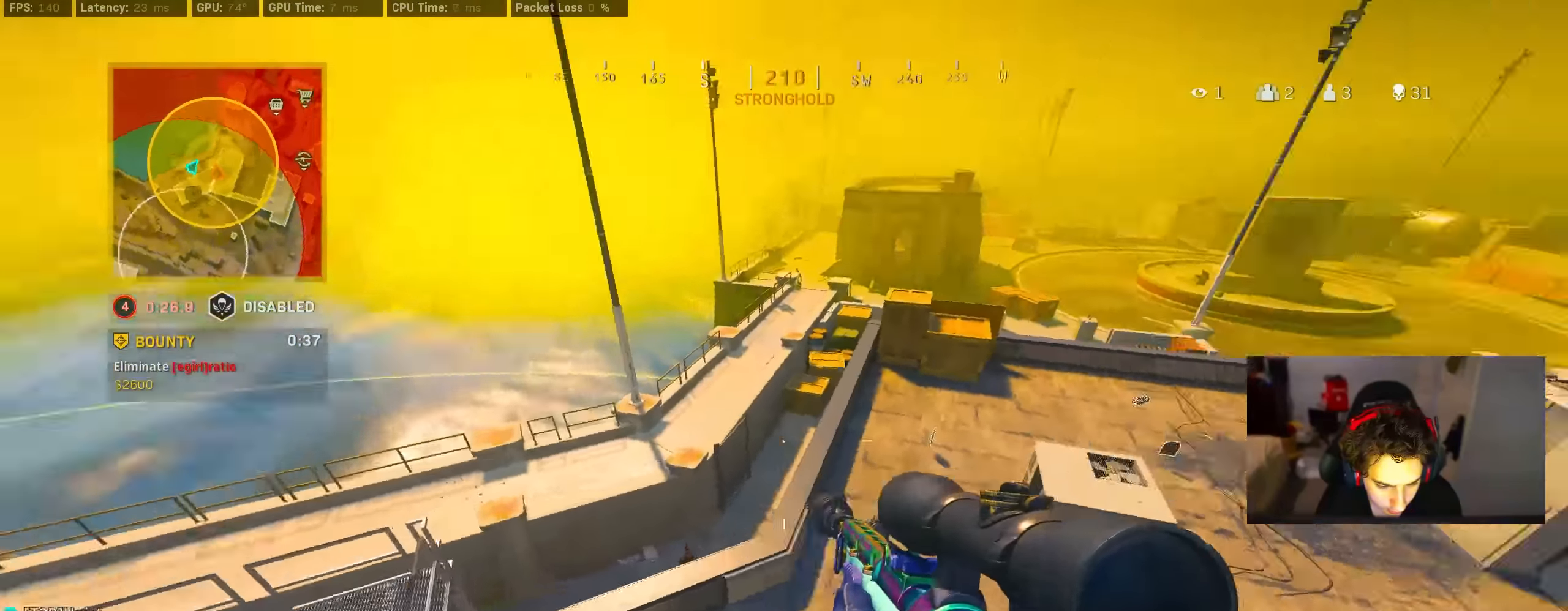
{"dt_ms": 500, "buttons": [], "left_stick": "center", "right_stick": "center", "events": [[117, "right_stick", "center"]]}
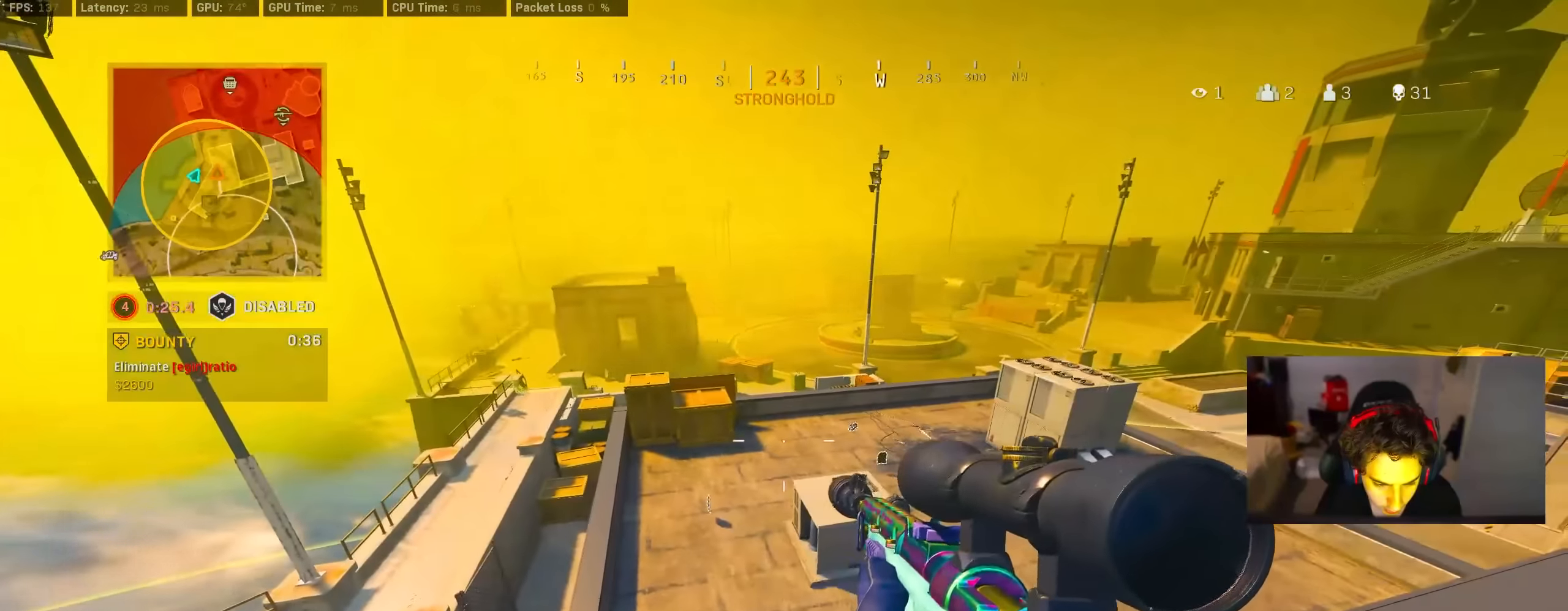
{"dt_ms": 500, "buttons": [], "left_stick": "up", "right_stick": "center", "events": [[150, "right_stick", "left"], [183, "left_stick", "up-left"], [283, "right_stick", "center"], [417, "left_stick", "up"]]}